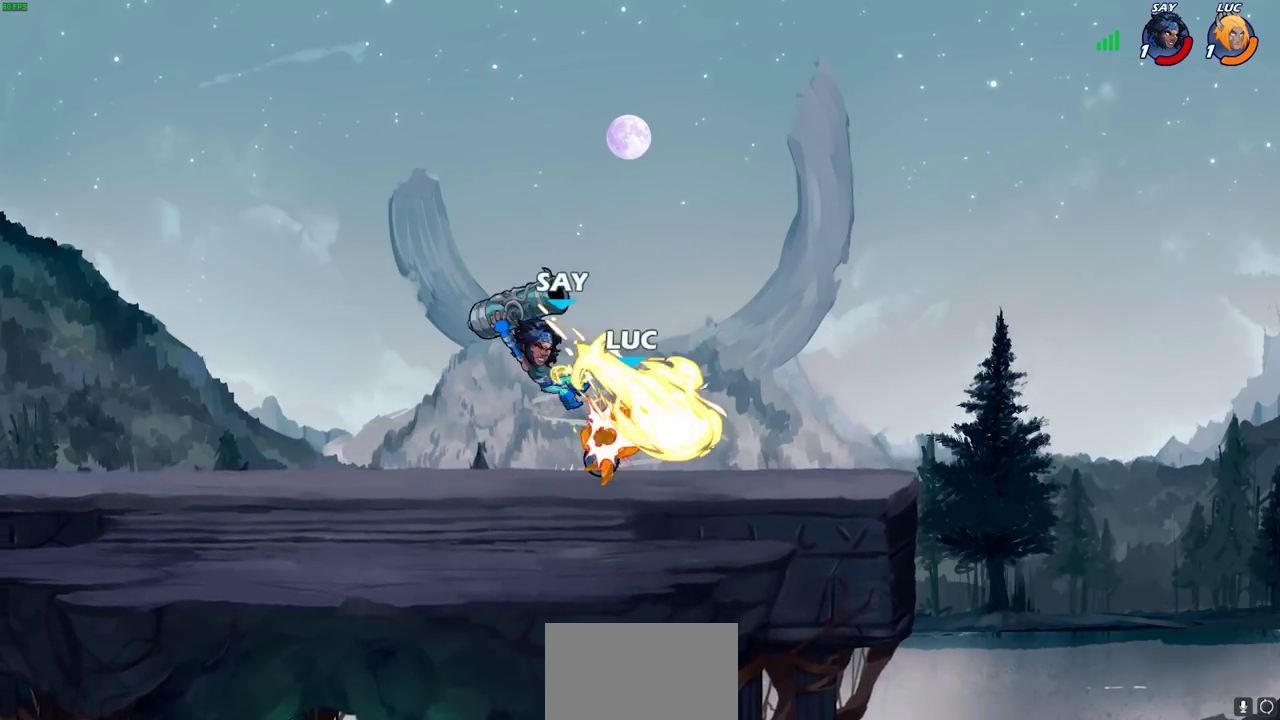
Gameplay with a controller (PlayStation layout); each line is a JSON object with the inputs held at the frame after it (dt_ms = milliseconds from this image to that frame). "events" lists button and stick changes between this image and that frame as [ms after this image, input, new state], when the widget could be followed in between. This document gives stick clicks only as held states, not as events.
{"dt_ms": 400, "buttons": [], "left_stick": "up-left", "right_stick": "center", "events": [[283, "R2", "up"], [383, "left_stick", "up-left"]]}
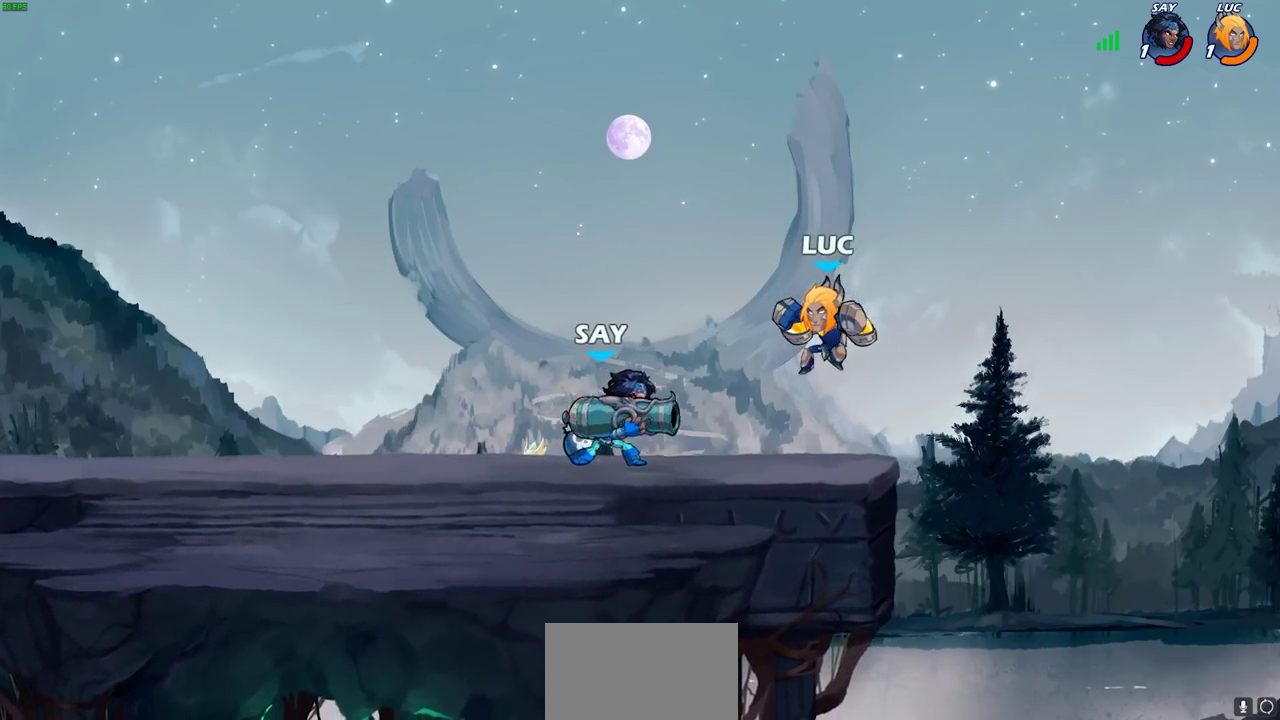
{"dt_ms": 700, "buttons": [], "left_stick": "center", "right_stick": "center", "events": [[33, "left_stick", "up"], [67, "R2", "down"], [300, "R2", "up"], [333, "left_stick", "down-left"], [467, "R1", "down"], [467, "left_stick", "left"], [533, "R1", "up"], [550, "left_stick", "center"]]}
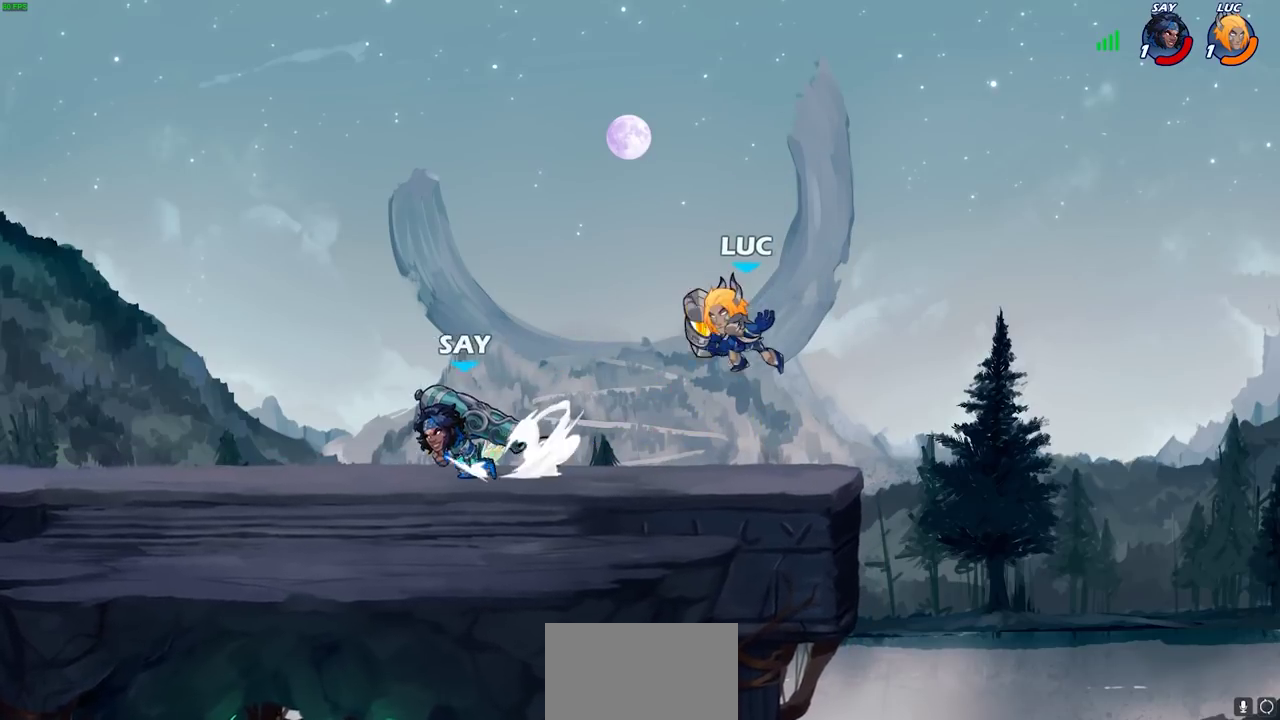
{"dt_ms": 400, "buttons": ["R2"], "left_stick": "up-left", "right_stick": "center", "events": [[233, "left_stick", "left"], [267, "R2", "down"], [383, "left_stick", "up-left"]]}
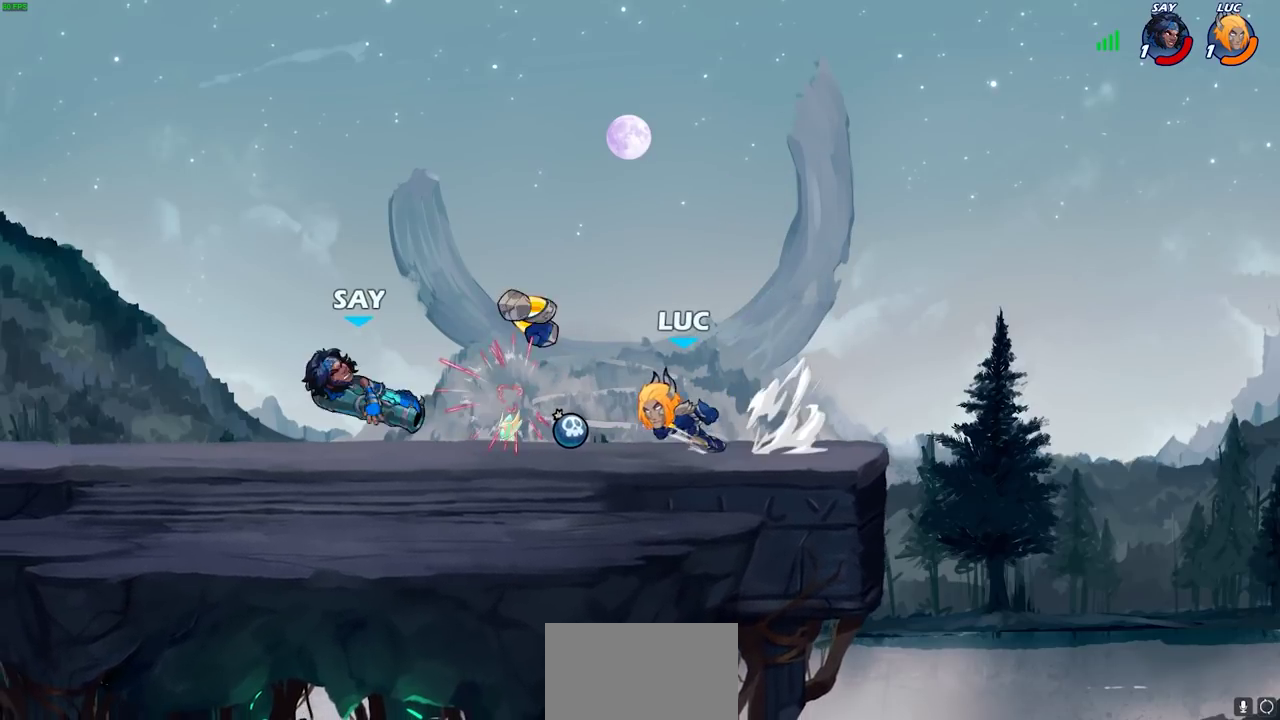
{"dt_ms": 300, "buttons": ["R1"], "left_stick": "up-left", "right_stick": "center", "events": [[17, "CROSS", "down"], [17, "R2", "up"], [133, "CROSS", "up"], [183, "R1", "down"]]}
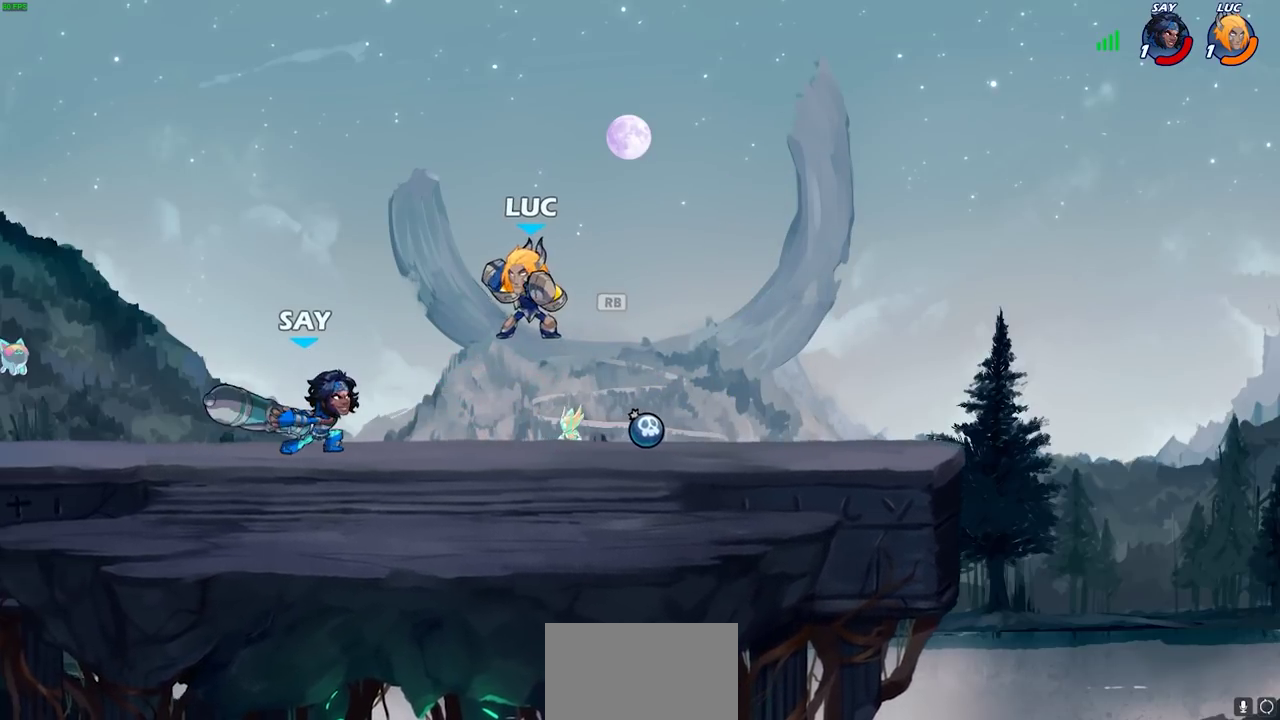
{"dt_ms": 900, "buttons": ["CIRCLE"], "left_stick": "right", "right_stick": "center", "events": [[17, "R1", "up"], [150, "left_stick", "down-right"], [200, "left_stick", "center"], [550, "R2", "down"], [833, "left_stick", "right"], [850, "CIRCLE", "down"], [883, "R2", "up"]]}
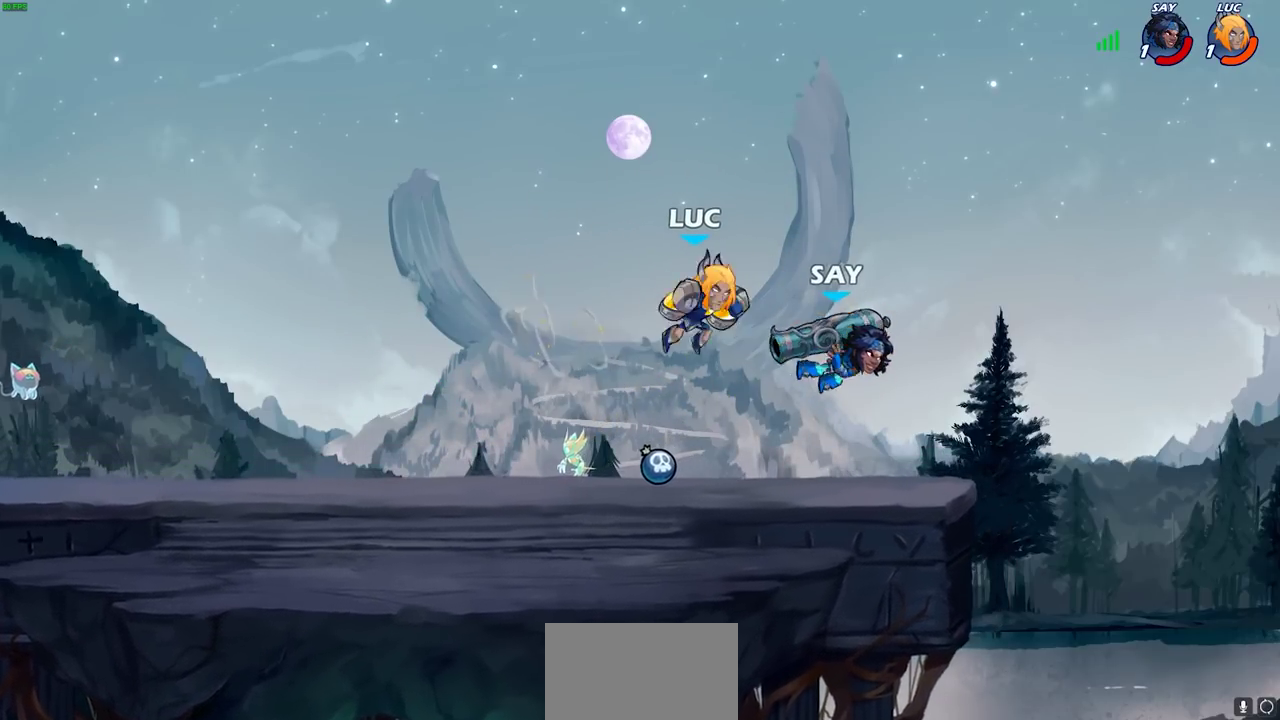
{"dt_ms": 300, "buttons": [], "left_stick": "right", "right_stick": "center", "events": [[67, "CIRCLE", "up"]]}
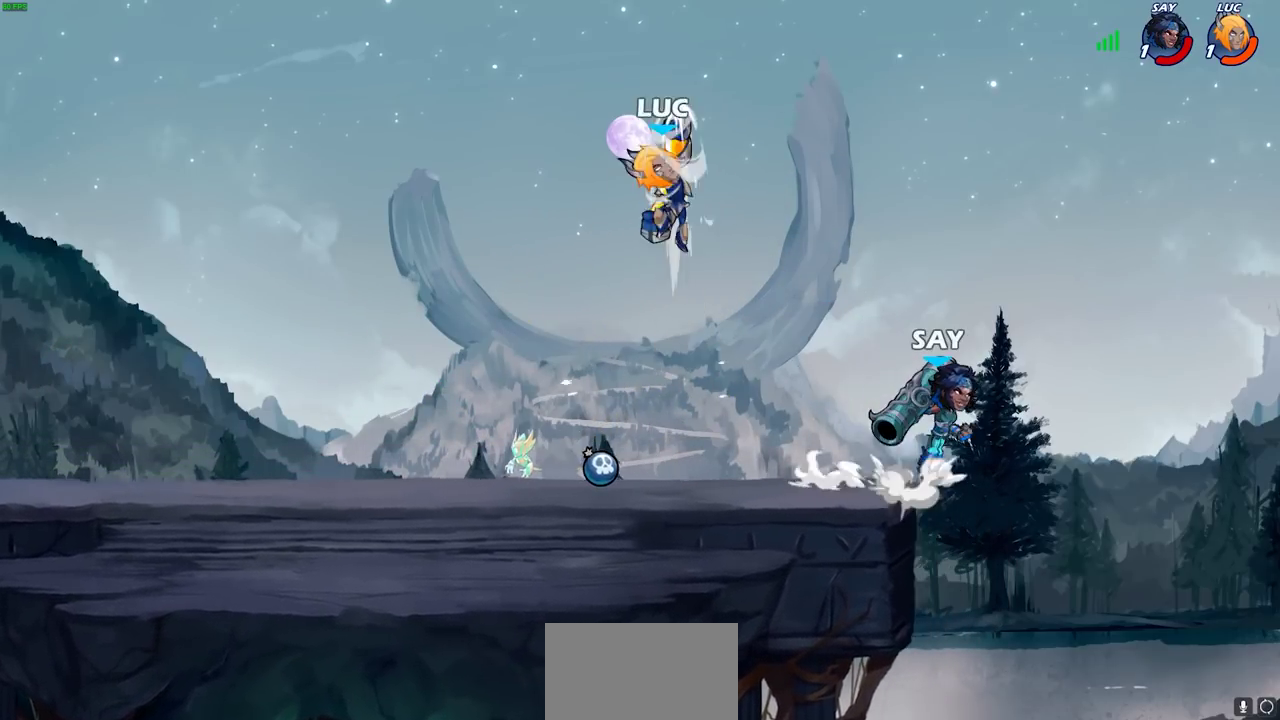
{"dt_ms": 500, "buttons": [], "left_stick": "down-right", "right_stick": "center", "events": [[17, "left_stick", "center"], [333, "left_stick", "down-right"]]}
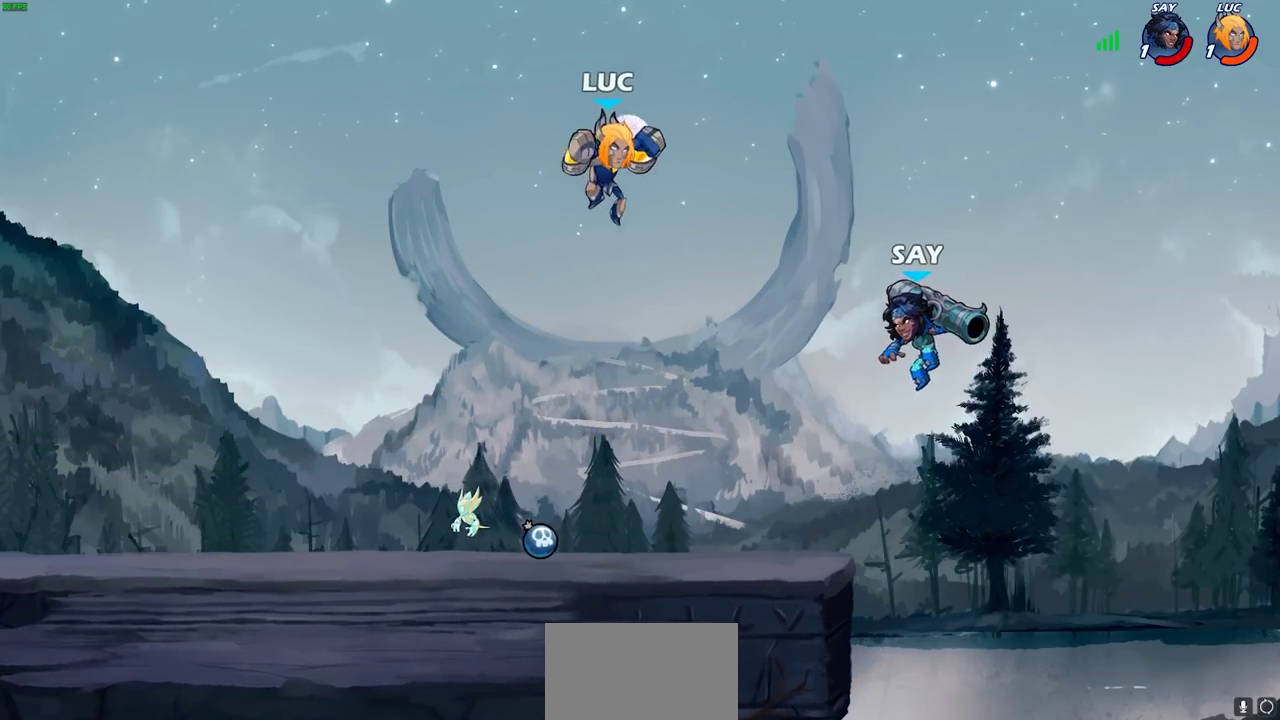
{"dt_ms": 400, "buttons": ["CIRCLE"], "left_stick": "down-right", "right_stick": "center", "events": [[33, "CIRCLE", "down"]]}
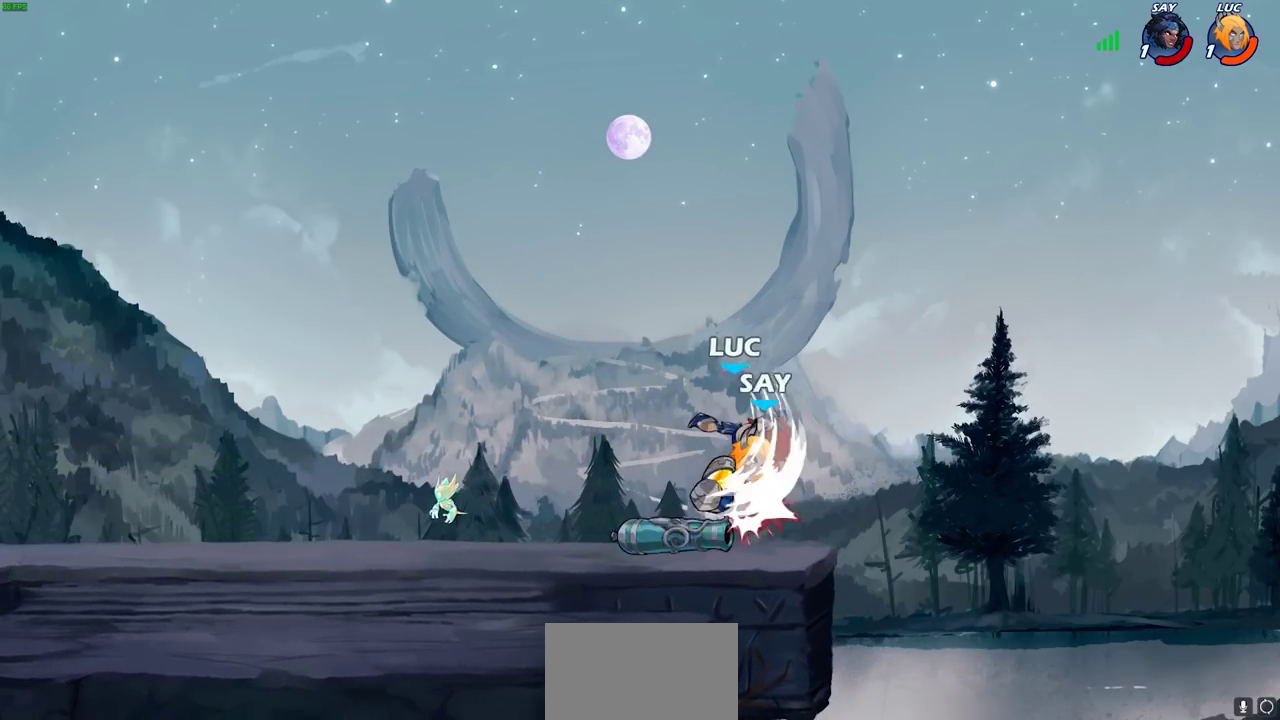
{"dt_ms": 800, "buttons": [], "left_stick": "right", "right_stick": "center", "events": [[133, "CIRCLE", "up"], [200, "left_stick", "center"], [433, "CROSS", "down"], [500, "left_stick", "left"], [600, "CROSS", "up"], [800, "left_stick", "right"]]}
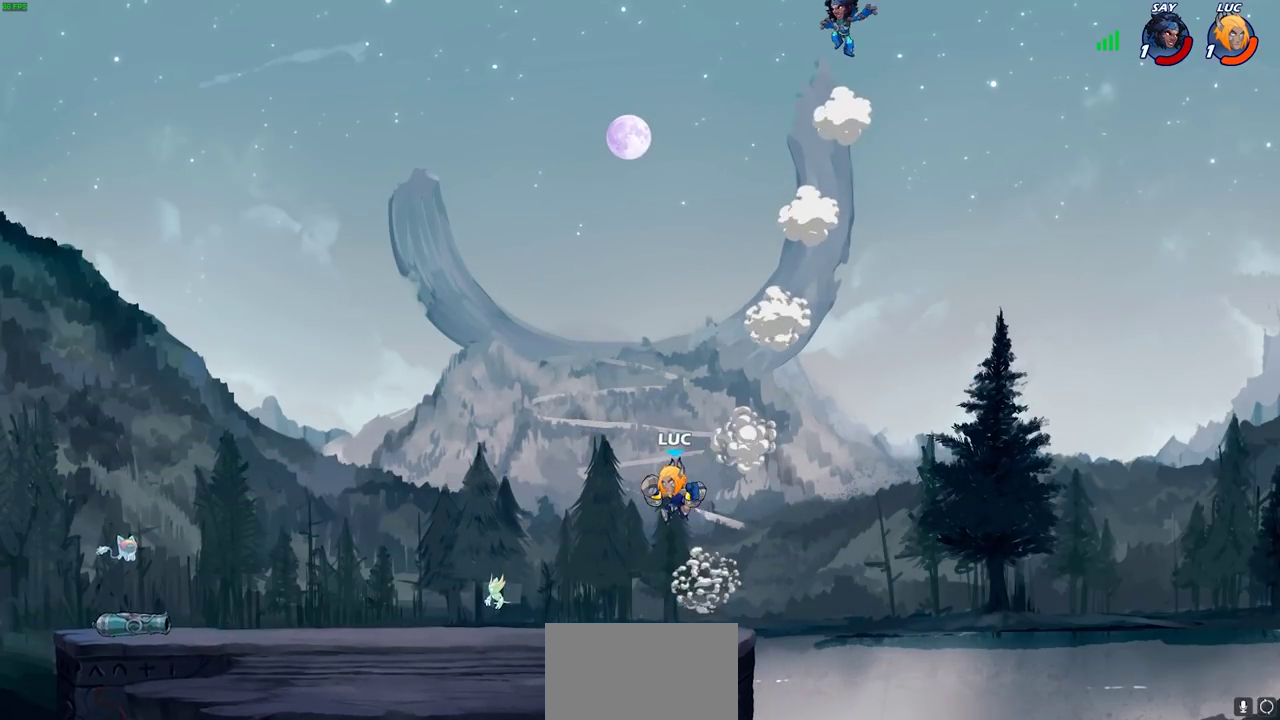
{"dt_ms": 300, "buttons": ["CROSS"], "left_stick": "center", "right_stick": "center", "events": [[133, "CROSS", "down"], [167, "left_stick", "up-right"], [267, "left_stick", "center"]]}
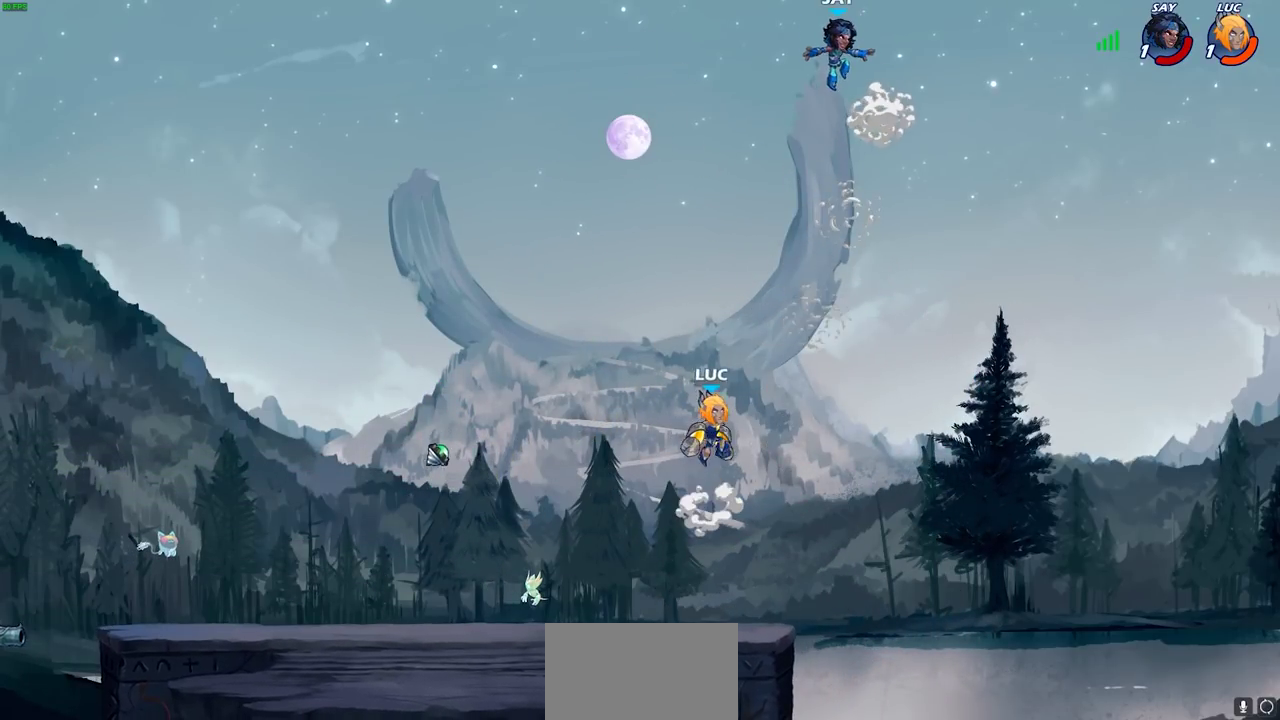
{"dt_ms": 500, "buttons": [], "left_stick": "down-left", "right_stick": "center", "events": [[33, "CROSS", "up"], [333, "left_stick", "down-left"]]}
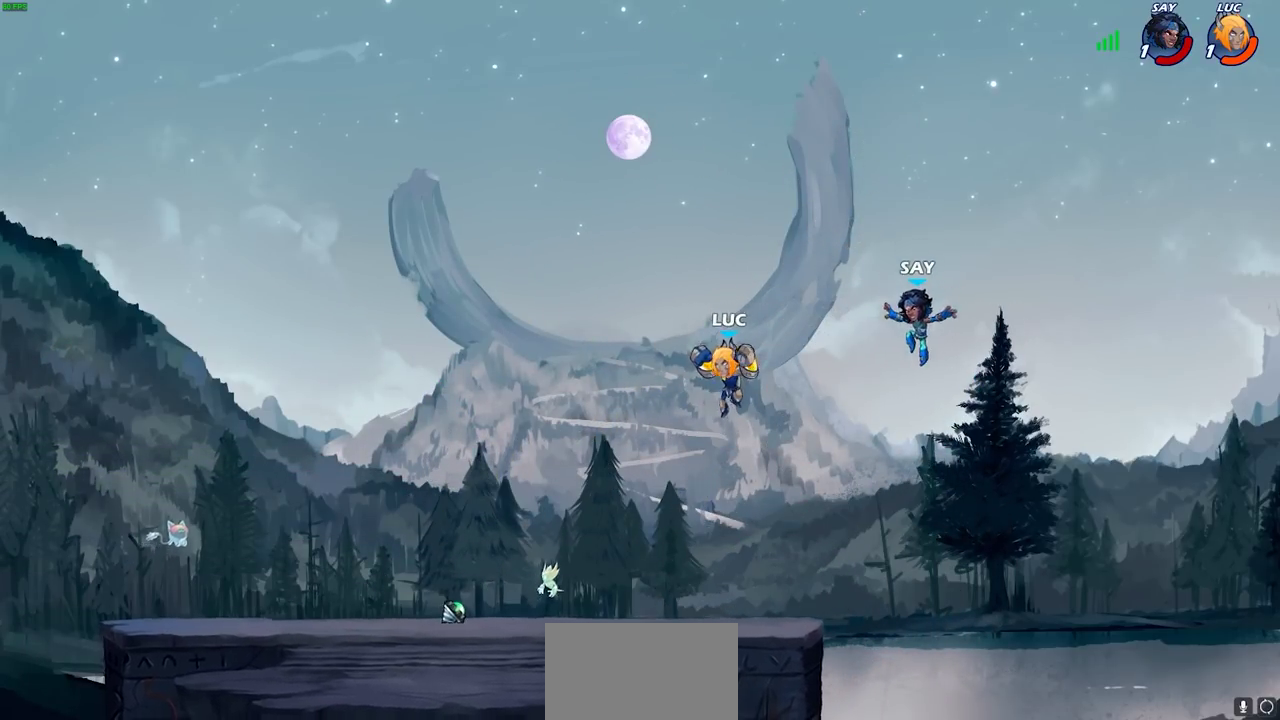
{"dt_ms": 500, "buttons": [], "left_stick": "center", "right_stick": "center", "events": [[217, "left_stick", "down-right"], [267, "R2", "down"], [300, "CIRCLE", "down"], [367, "left_stick", "center"], [483, "CIRCLE", "up"], [483, "R2", "up"]]}
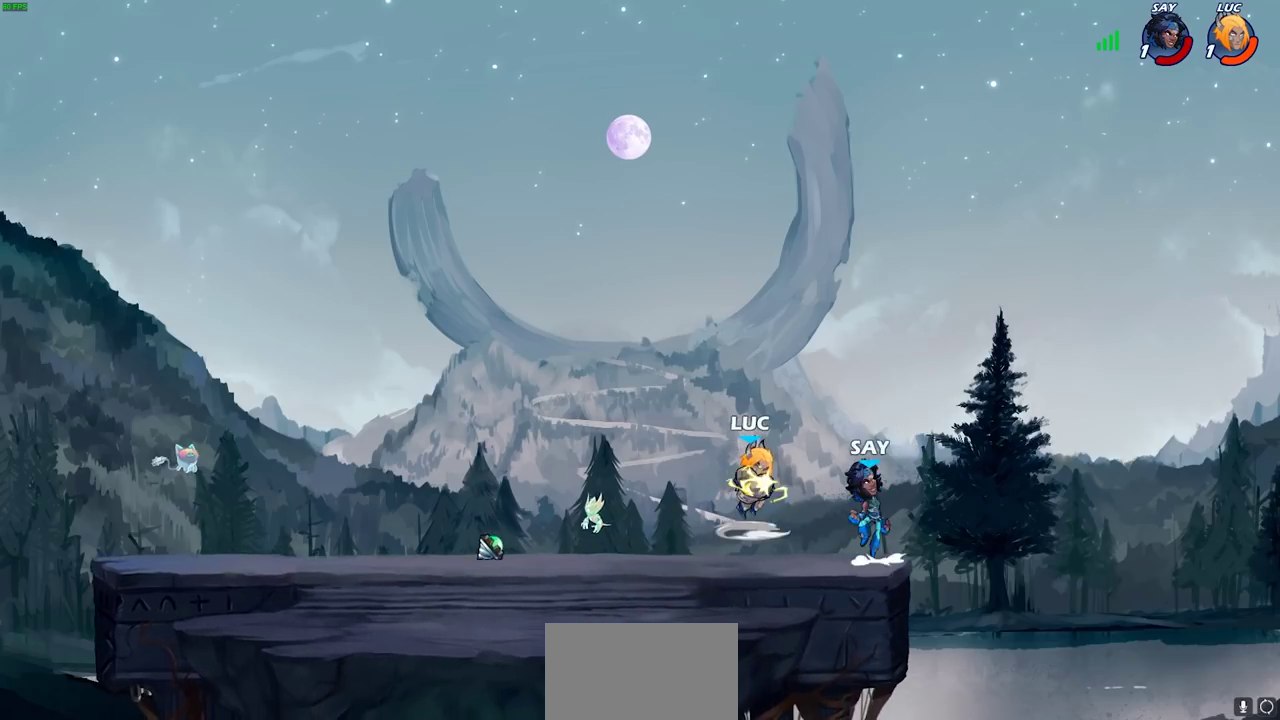
{"dt_ms": 300, "buttons": [], "left_stick": "center", "right_stick": "center", "events": []}
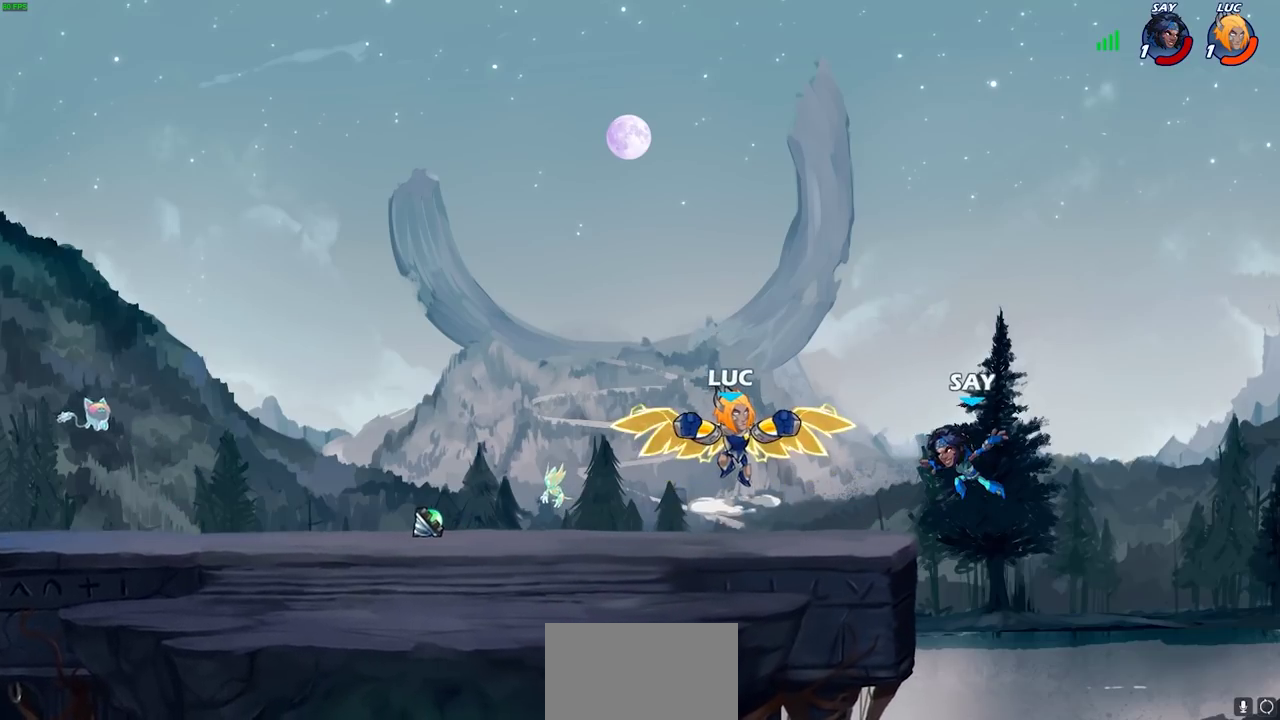
{"dt_ms": 700, "buttons": [], "left_stick": "center", "right_stick": "center", "events": [[600, "SQUARE", "down"], [700, "SQUARE", "up"]]}
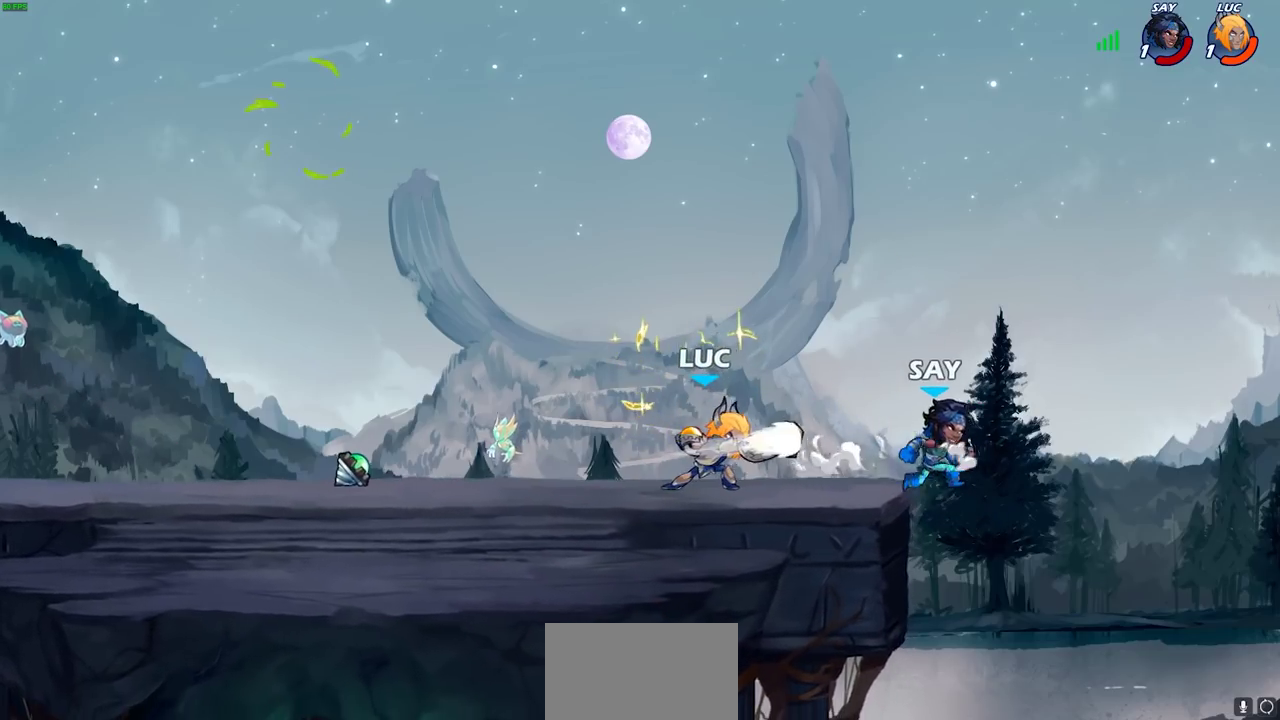
{"dt_ms": 300, "buttons": [], "left_stick": "center", "right_stick": "center", "events": [[100, "SQUARE", "down"], [217, "SQUARE", "up"]]}
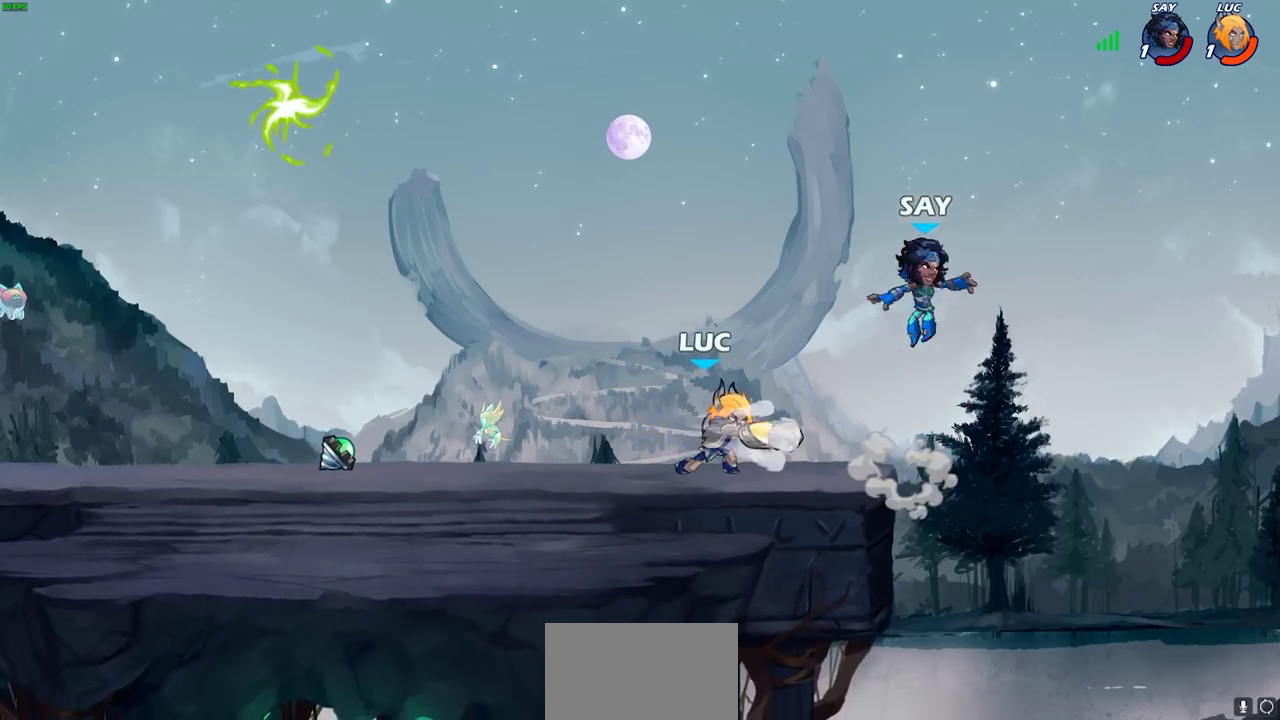
{"dt_ms": 700, "buttons": [], "left_stick": "center", "right_stick": "center", "events": [[333, "left_stick", "up-left"], [383, "left_stick", "left"], [400, "R2", "down"], [517, "R2", "up"], [533, "left_stick", "right"], [567, "SQUARE", "down"], [650, "left_stick", "center"], [667, "SQUARE", "up"]]}
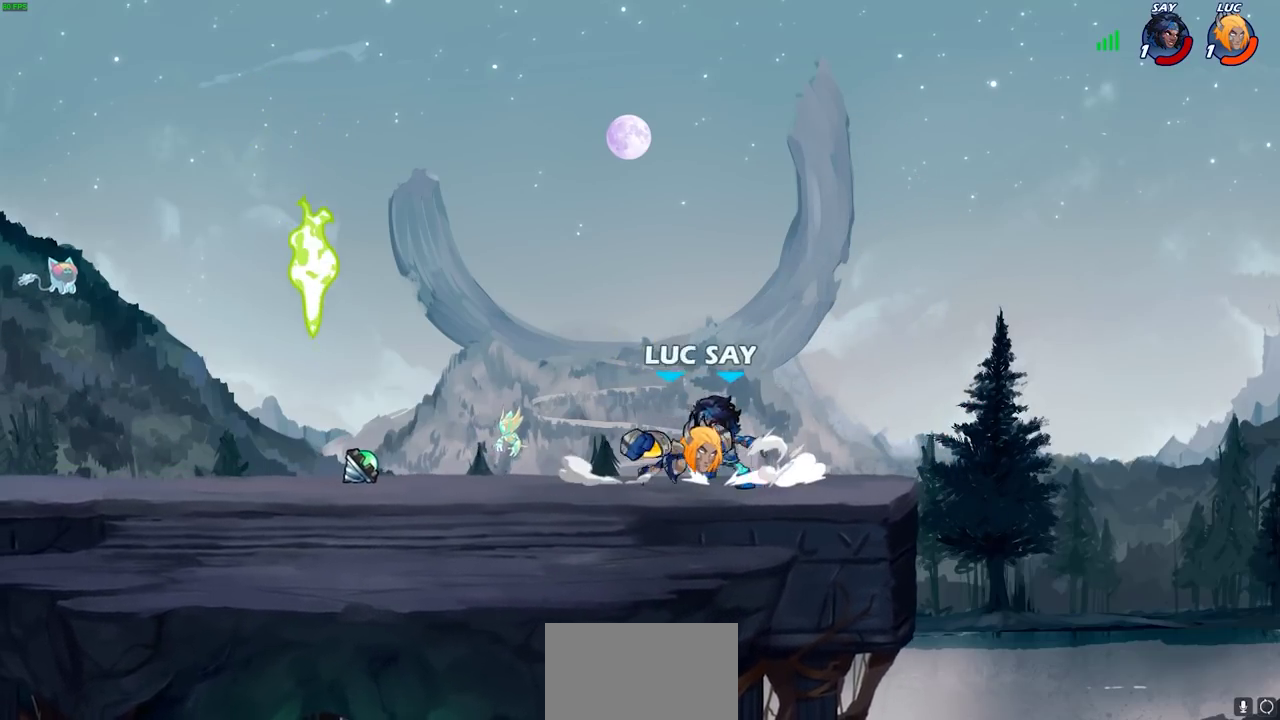
{"dt_ms": 300, "buttons": ["CIRCLE"], "left_stick": "center", "right_stick": "center", "events": [[300, "CIRCLE", "down"]]}
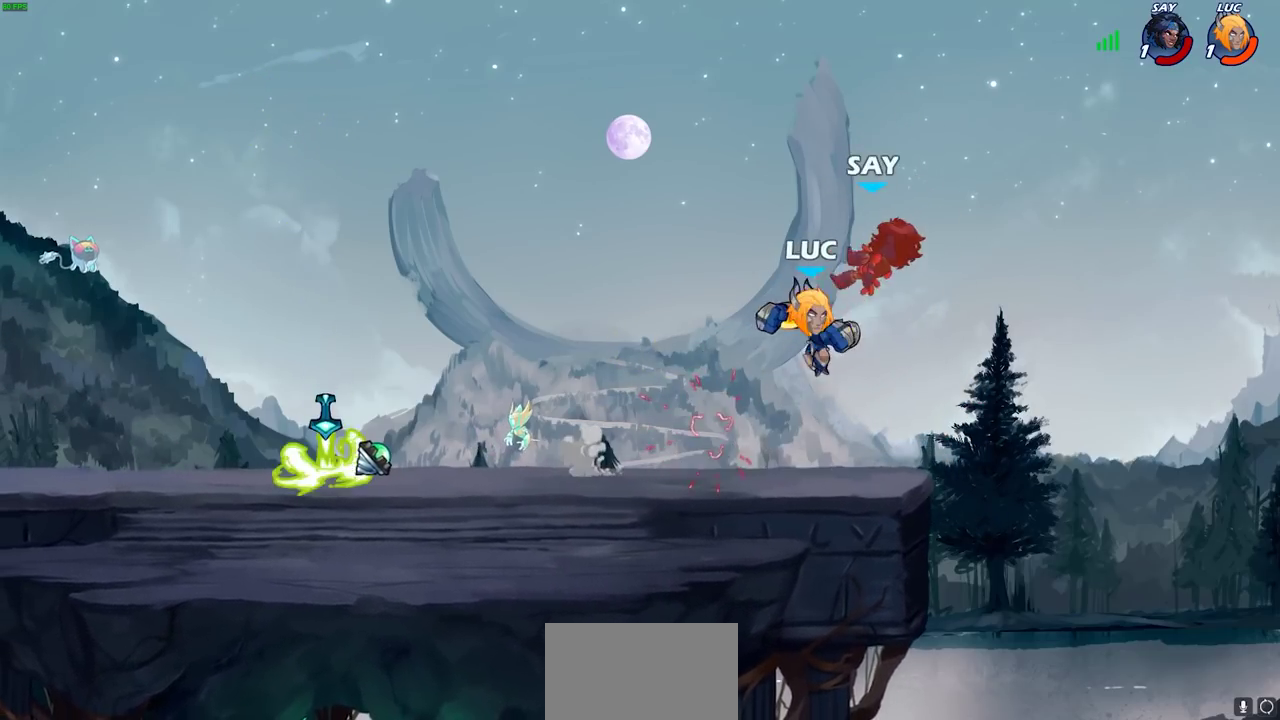
{"dt_ms": 800, "buttons": [], "left_stick": "up-left", "right_stick": "center", "events": [[17, "left_stick", "up-right"], [83, "CIRCLE", "up"], [367, "left_stick", "up-left"]]}
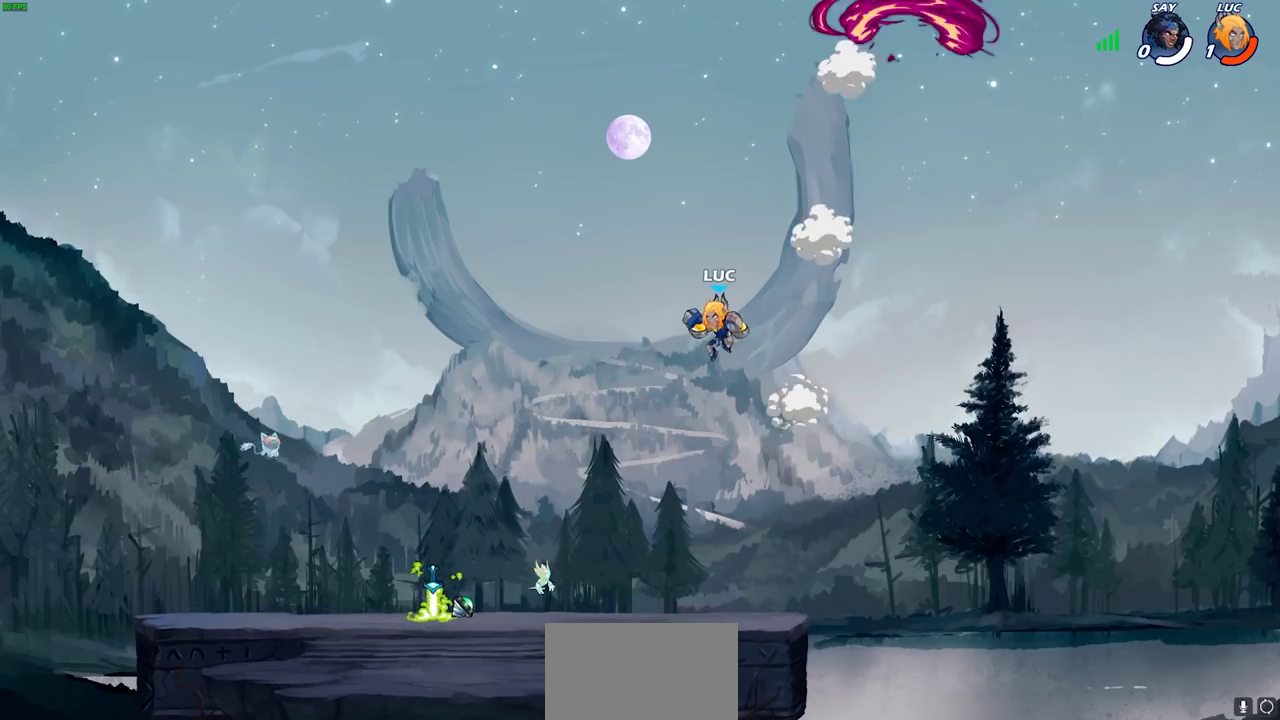
{"dt_ms": 400, "buttons": [], "left_stick": "up-left", "right_stick": "center", "events": []}
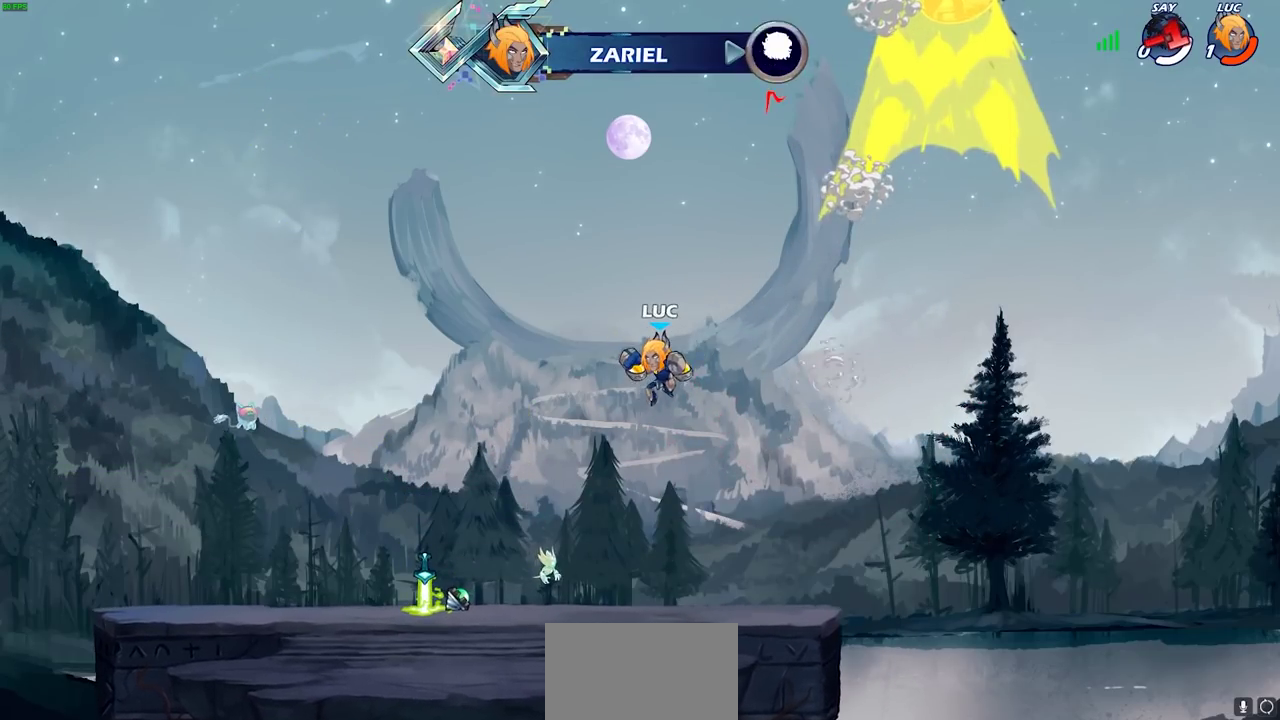
{"dt_ms": 300, "buttons": [], "left_stick": "center", "right_stick": "center", "events": [[67, "left_stick", "center"]]}